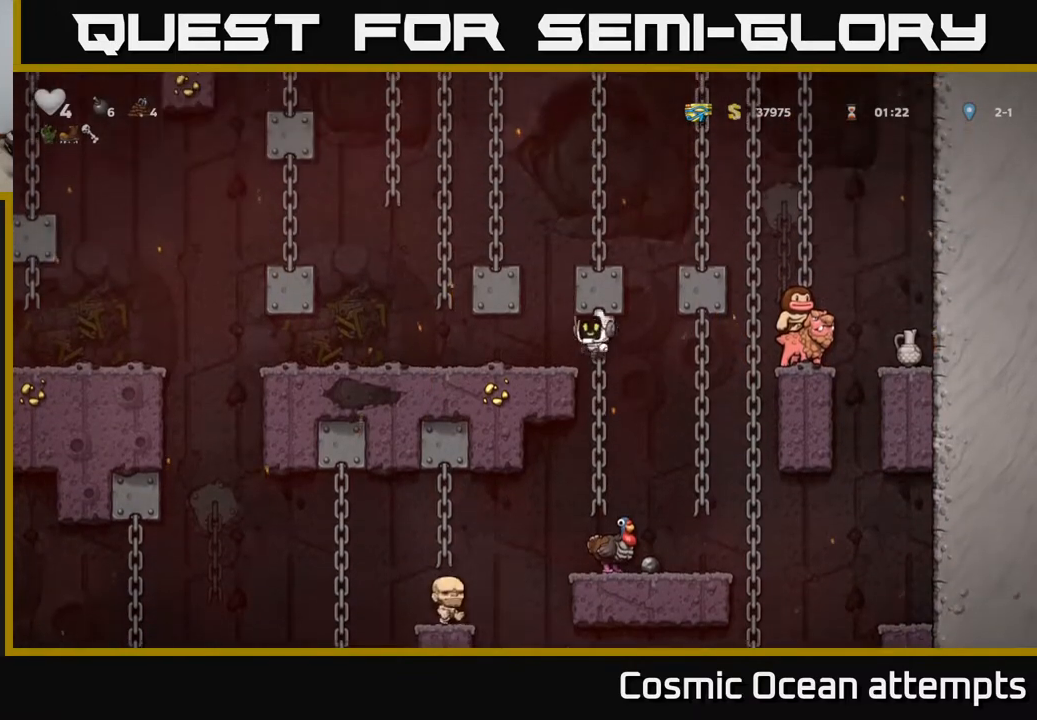
Gameplay with a controller (Xbox layout); each line is a JSON object with the inputs held at the frame after it. "events" lists button and stick changes between this image and that frame as [ms after this image, input, new state], when the widget could be followed in between. Not read: left_stick.
{"buttons": [], "right_stick": "center", "events": [[33, "A", "up"], [67, "DPAD_LEFT", "up"], [217, "A", "down"], [383, "A", "up"], [417, "DPAD_RIGHT", "down"], [467, "DPAD_RIGHT", "up"]]}
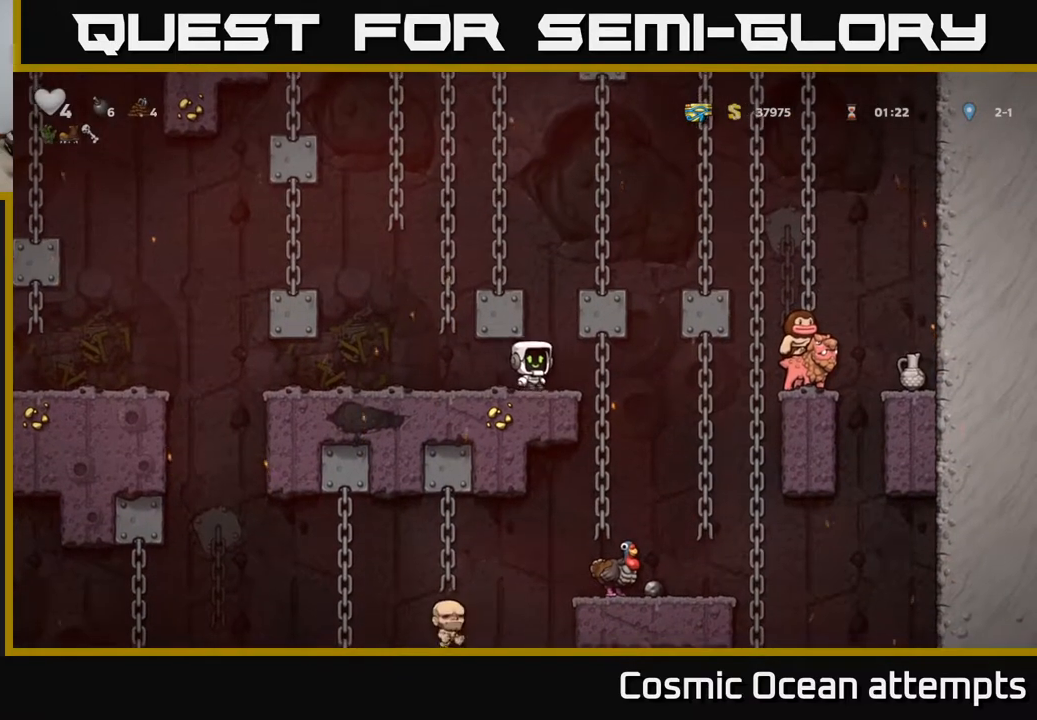
{"buttons": [], "right_stick": "center", "events": [[100, "A", "down"], [317, "DPAD_RIGHT", "down"], [333, "A", "up"], [400, "DPAD_RIGHT", "up"]]}
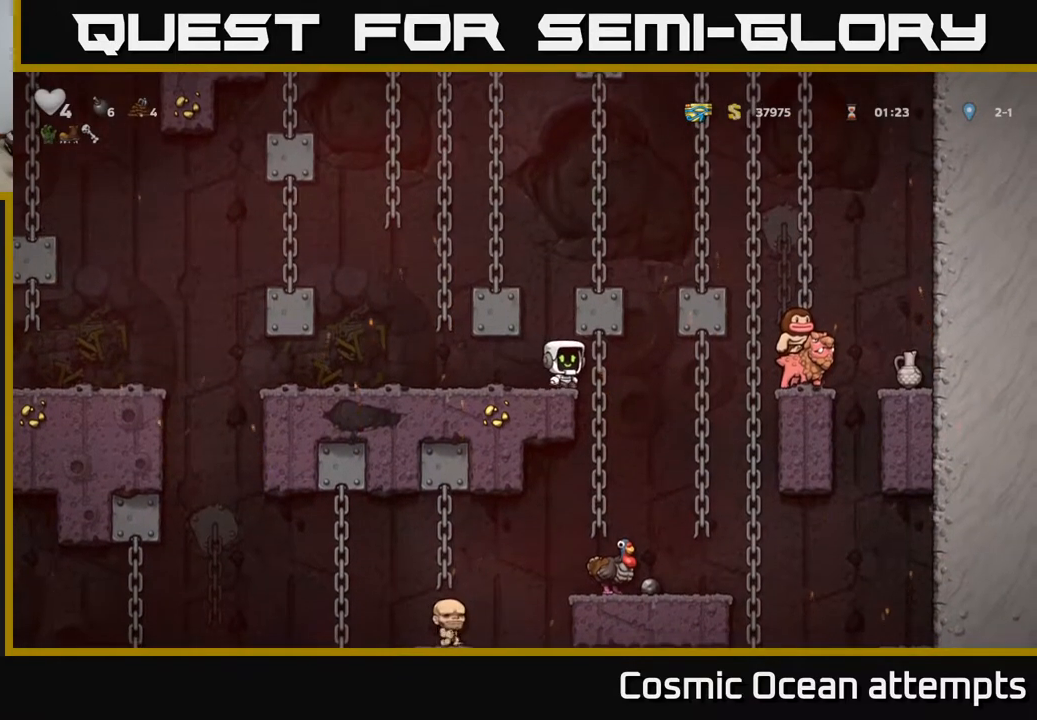
{"buttons": [], "right_stick": "center", "events": [[167, "DPAD_LEFT", "down"], [233, "DPAD_LEFT", "up"], [317, "A", "down"], [500, "A", "up"]]}
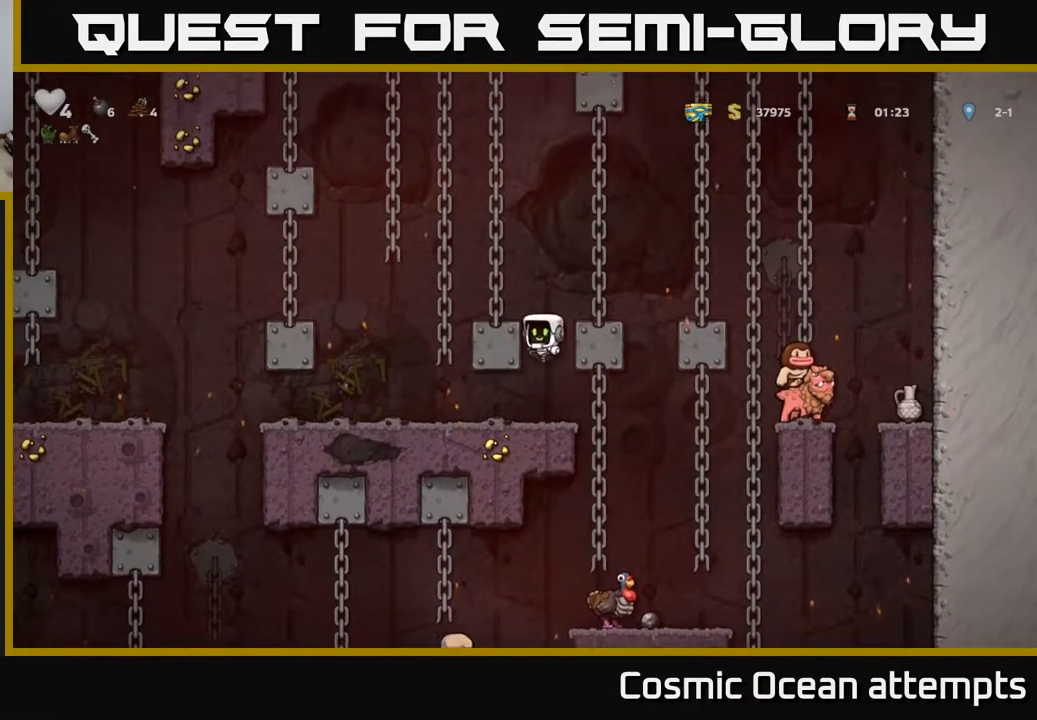
{"buttons": [], "right_stick": "center", "events": [[17, "DPAD_RIGHT", "down"], [250, "A", "down"], [367, "A", "up"], [400, "DPAD_RIGHT", "up"]]}
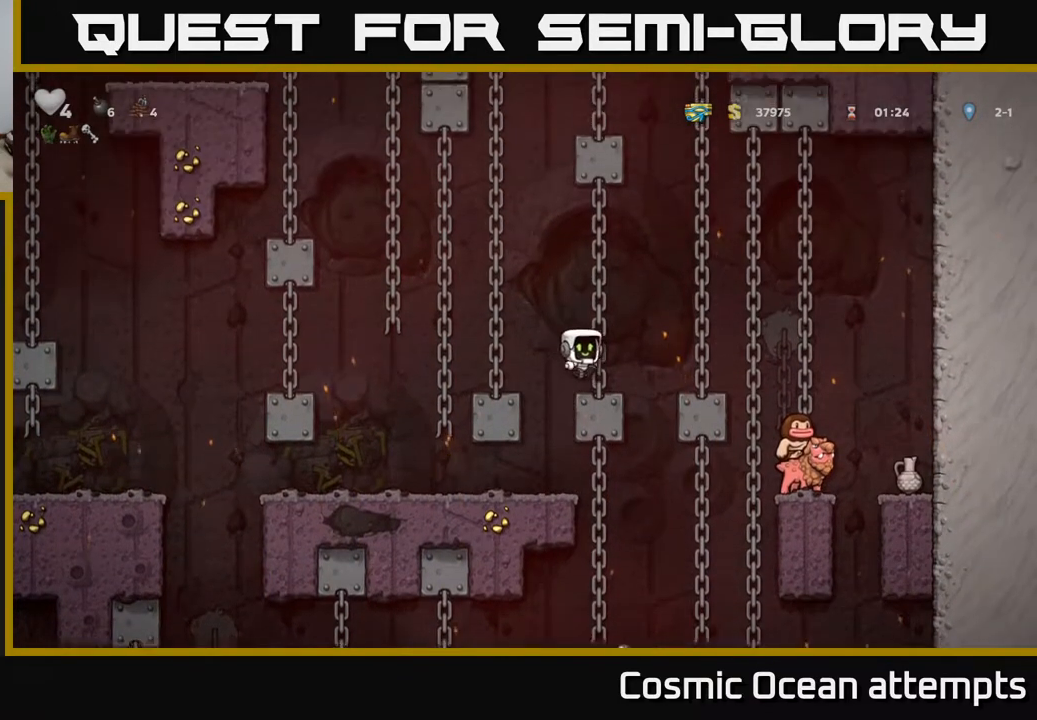
{"buttons": ["DPAD_RIGHT"], "right_stick": "center", "events": [[167, "DPAD_RIGHT", "down"], [217, "A", "down"], [433, "A", "up"]]}
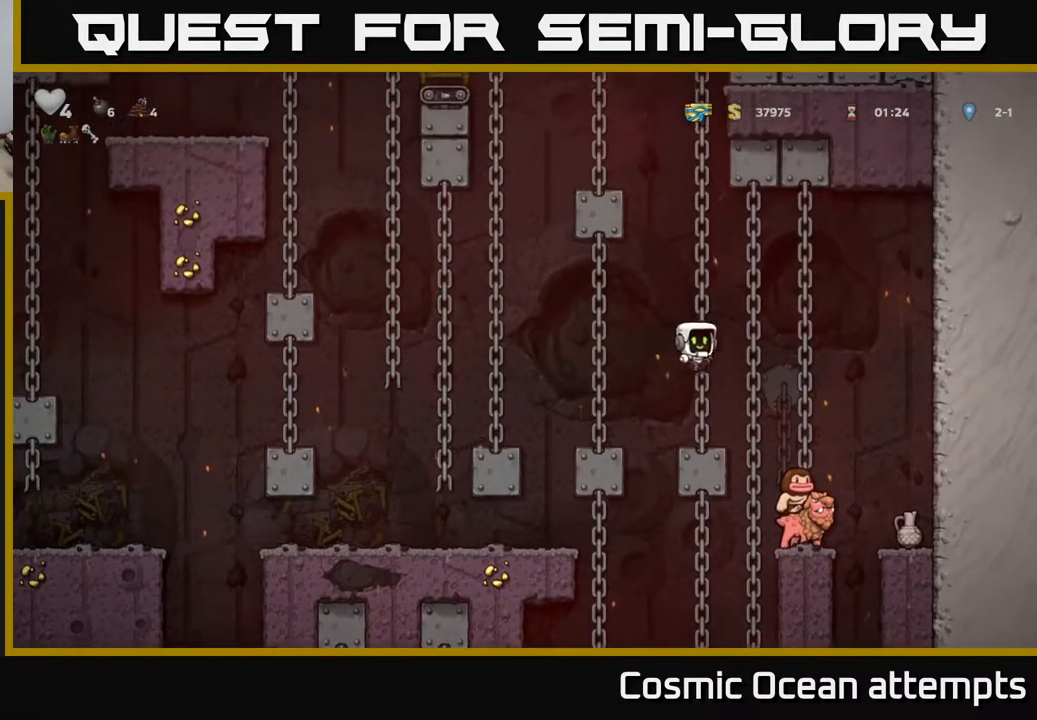
{"buttons": [], "right_stick": "center", "events": [[100, "DPAD_RIGHT", "up"]]}
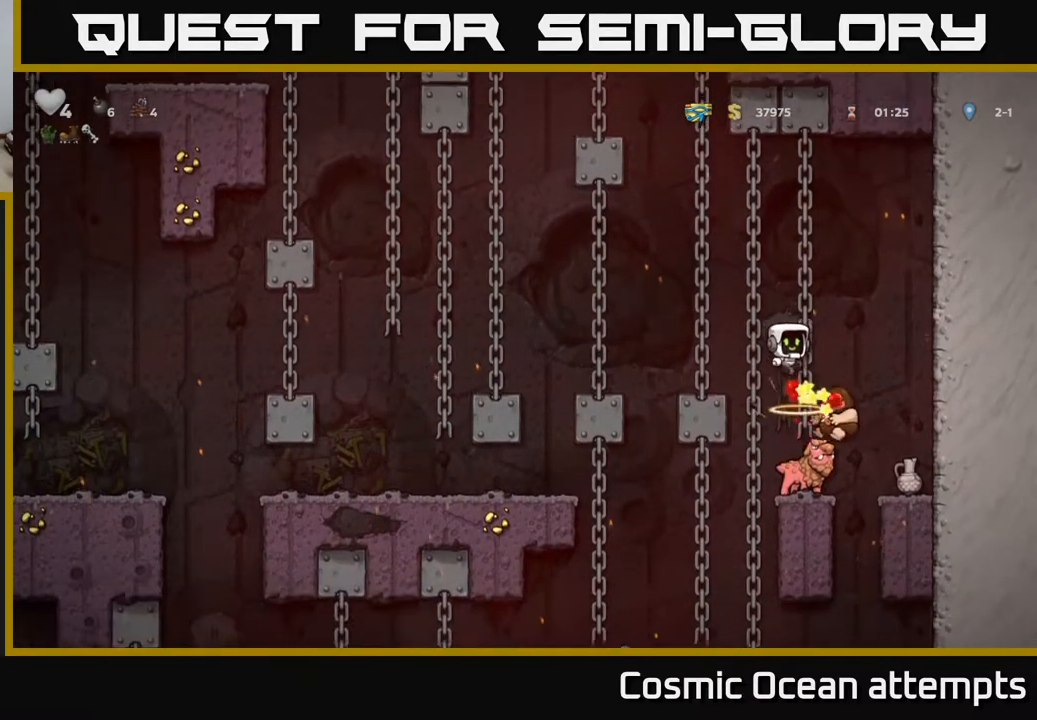
{"buttons": [], "right_stick": "center", "events": []}
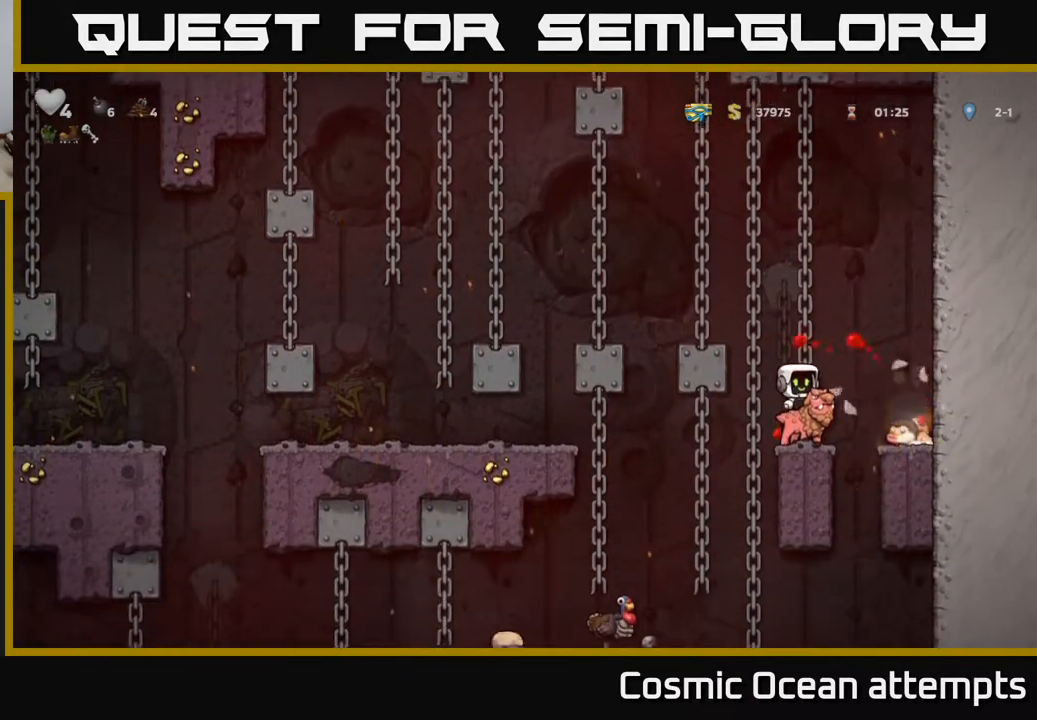
{"buttons": [], "right_stick": "center", "events": [[367, "X", "down"], [433, "X", "up"]]}
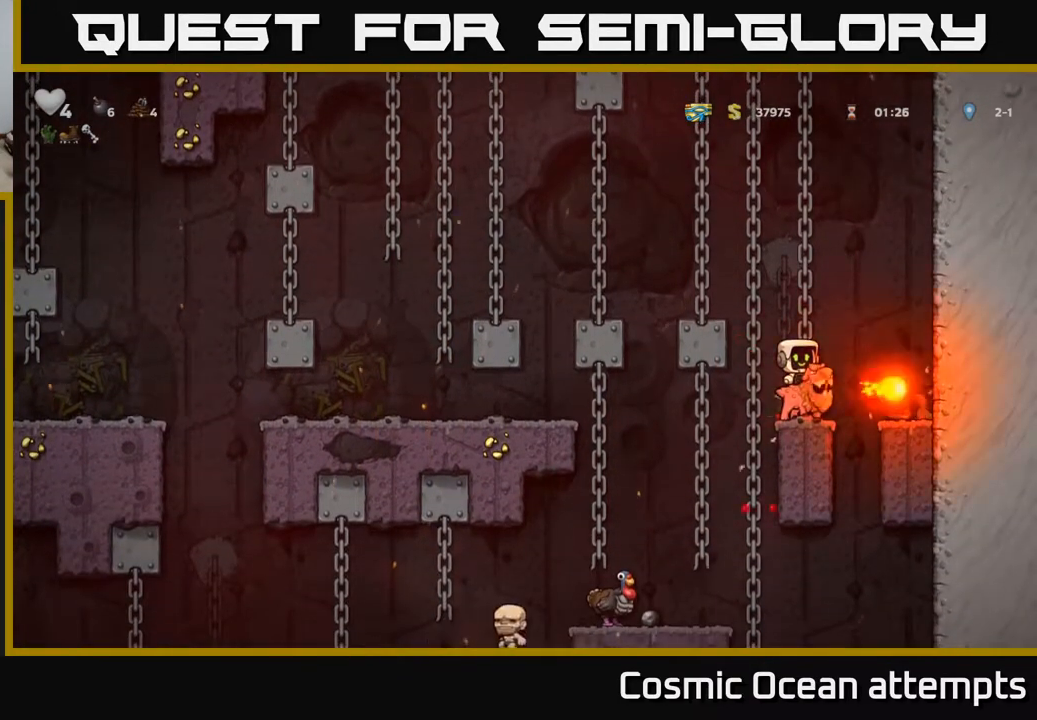
{"buttons": [], "right_stick": "center", "events": [[233, "DPAD_LEFT", "down"], [400, "DPAD_LEFT", "up"]]}
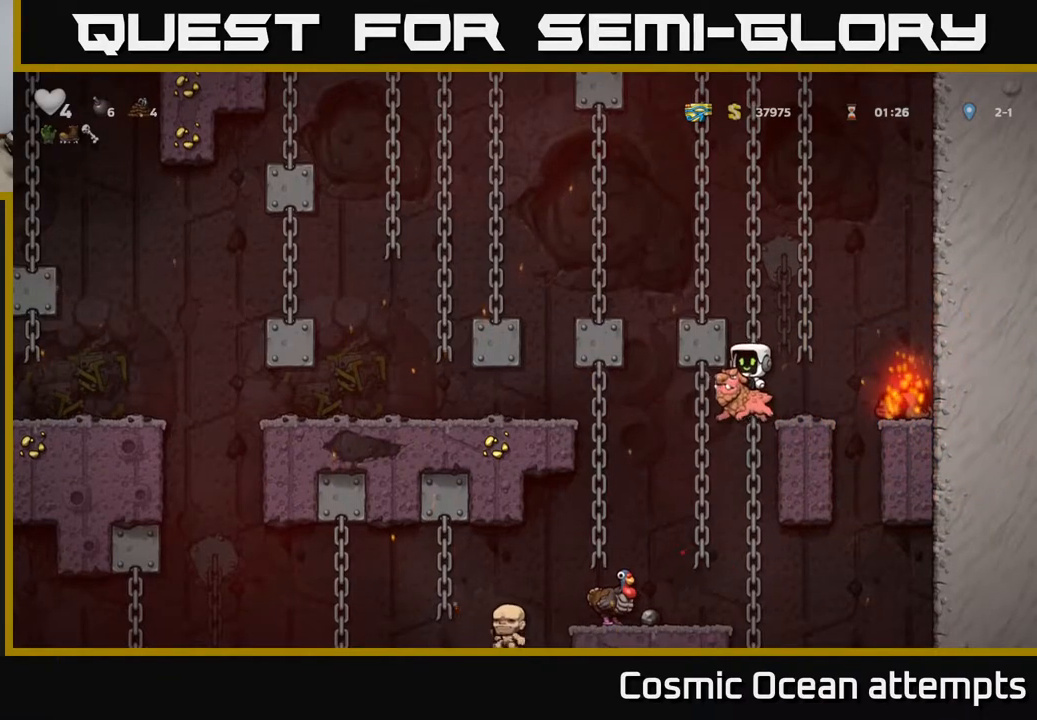
{"buttons": [], "right_stick": "center", "events": [[317, "DPAD_LEFT", "down"], [383, "DPAD_LEFT", "up"]]}
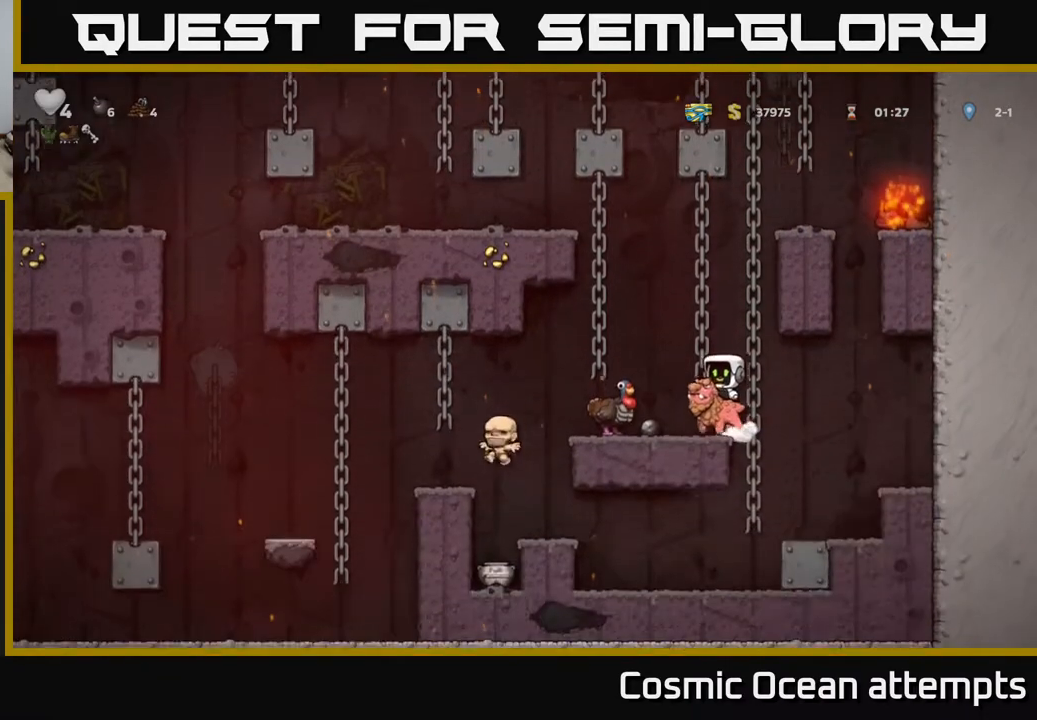
{"buttons": [], "right_stick": "center", "events": [[17, "X", "down"], [133, "X", "up"]]}
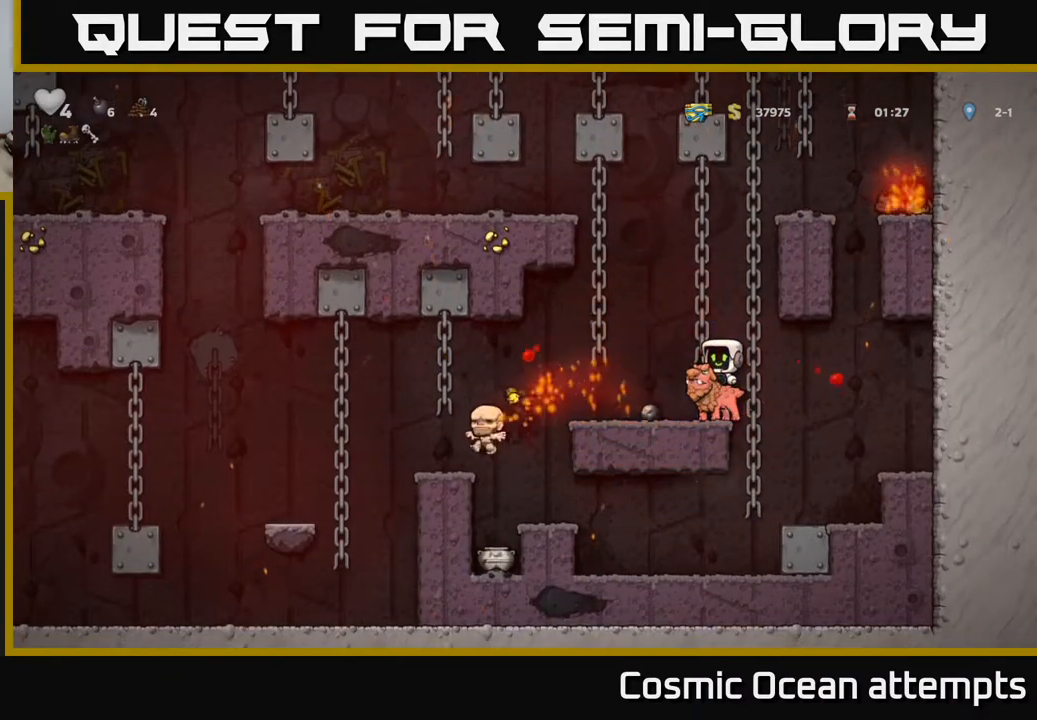
{"buttons": ["DPAD_LEFT"], "right_stick": "center", "events": [[417, "DPAD_LEFT", "down"]]}
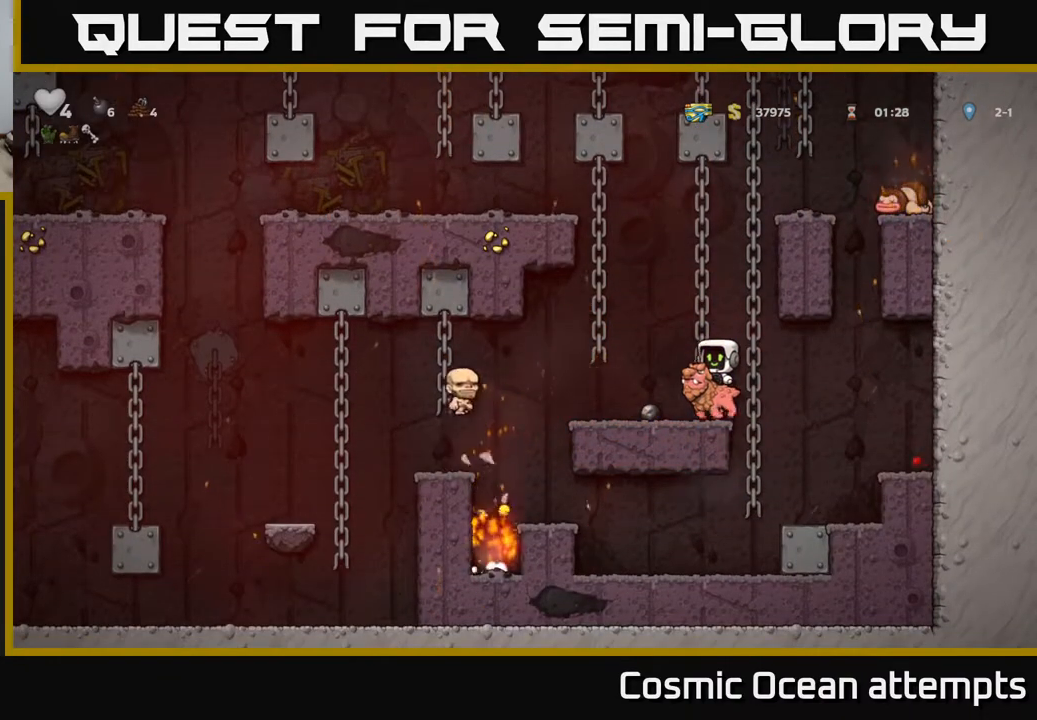
{"buttons": [], "right_stick": "center", "events": [[200, "DPAD_LEFT", "up"]]}
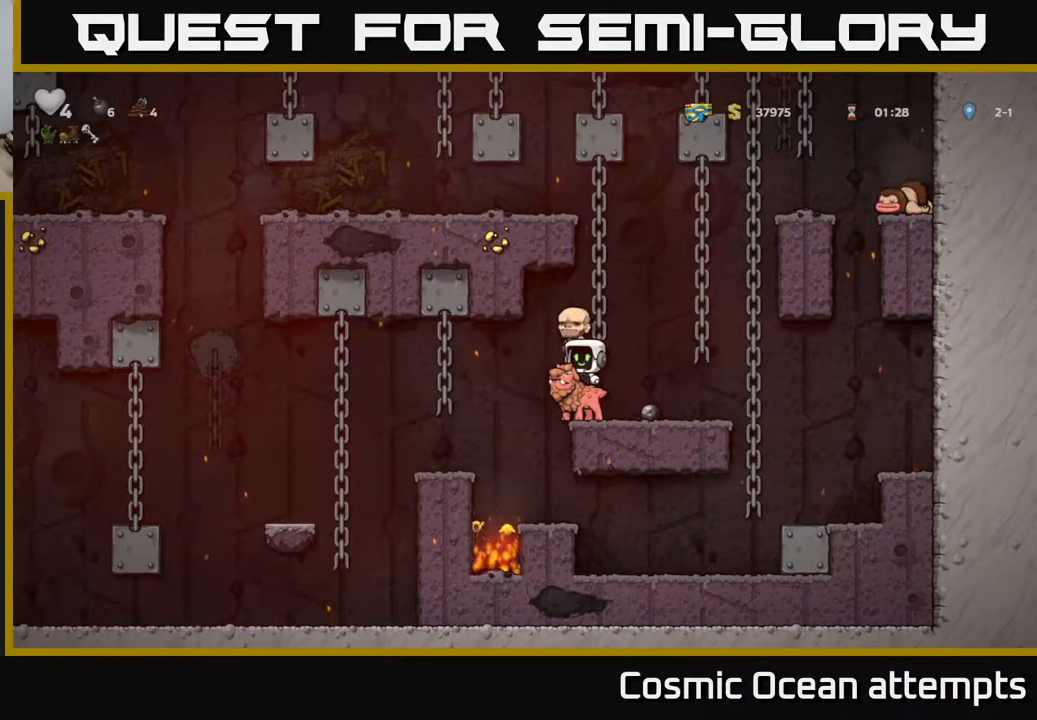
{"buttons": ["DPAD_LEFT"], "right_stick": "center", "events": [[217, "DPAD_DOWN", "down"], [283, "A", "down"], [400, "A", "up"], [400, "DPAD_DOWN", "up"], [450, "DPAD_LEFT", "down"]]}
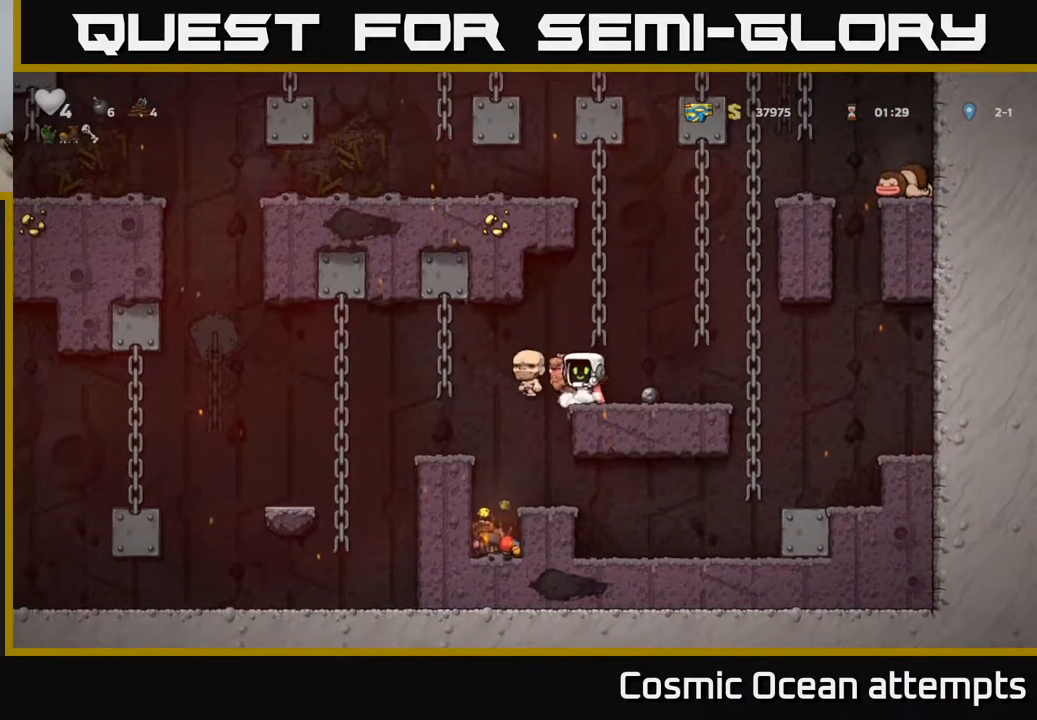
{"buttons": [], "right_stick": "center", "events": [[100, "DPAD_LEFT", "up"]]}
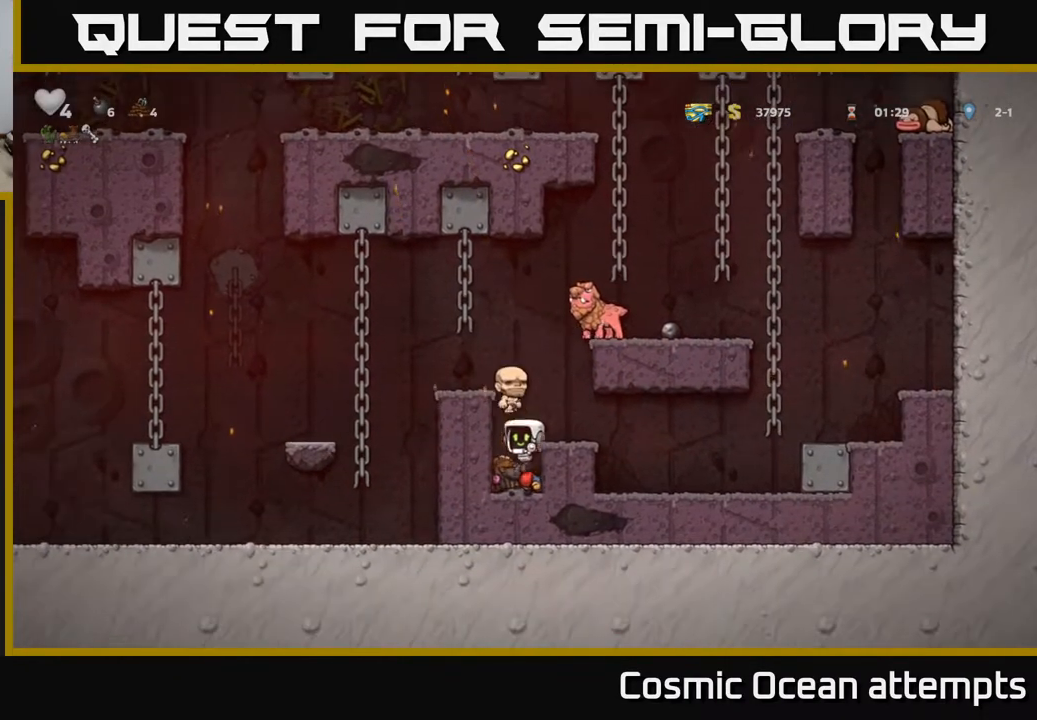
{"buttons": ["X"], "right_stick": "center", "events": [[317, "DPAD_DOWN", "down"], [400, "X", "down"], [500, "DPAD_DOWN", "up"]]}
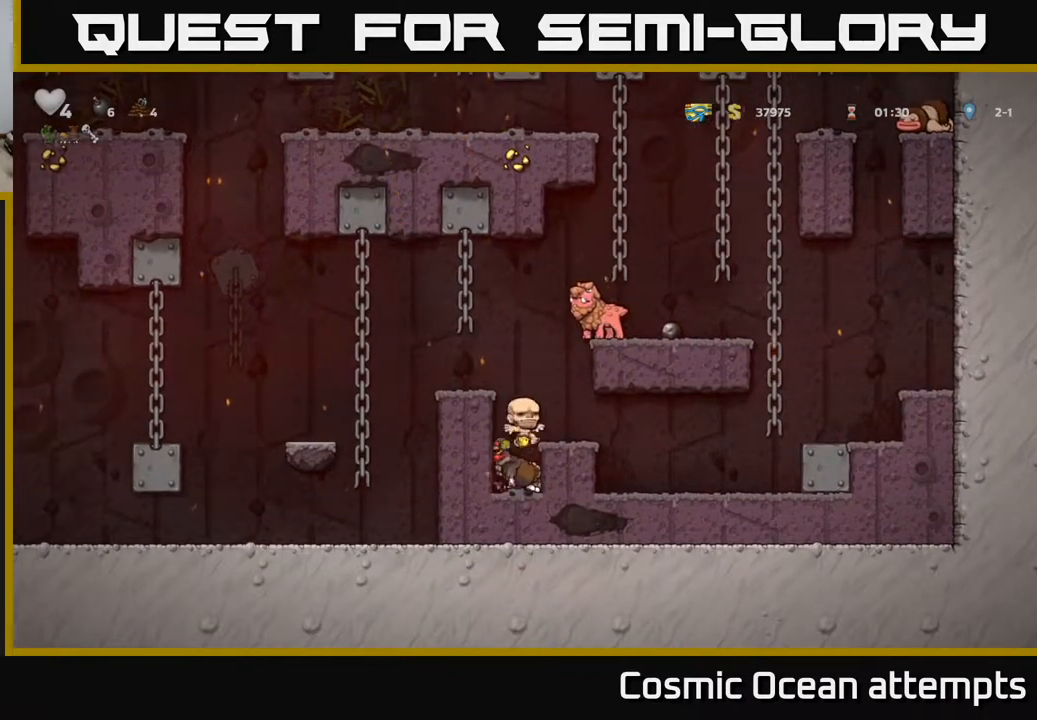
{"buttons": [], "right_stick": "center", "events": [[33, "X", "up"], [50, "A", "down"], [150, "DPAD_LEFT", "down"], [200, "A", "up"], [333, "A", "down"], [433, "A", "up"], [500, "DPAD_LEFT", "up"]]}
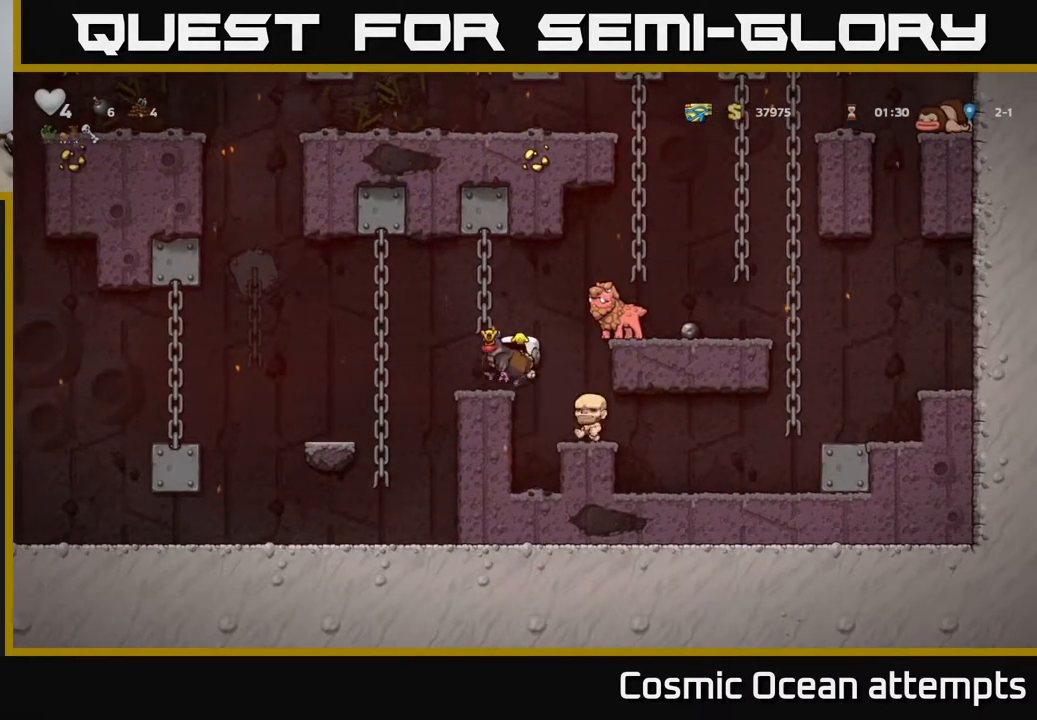
{"buttons": ["DPAD_RIGHT"], "right_stick": "center", "events": [[183, "DPAD_RIGHT", "down"], [217, "A", "down"], [450, "A", "up"]]}
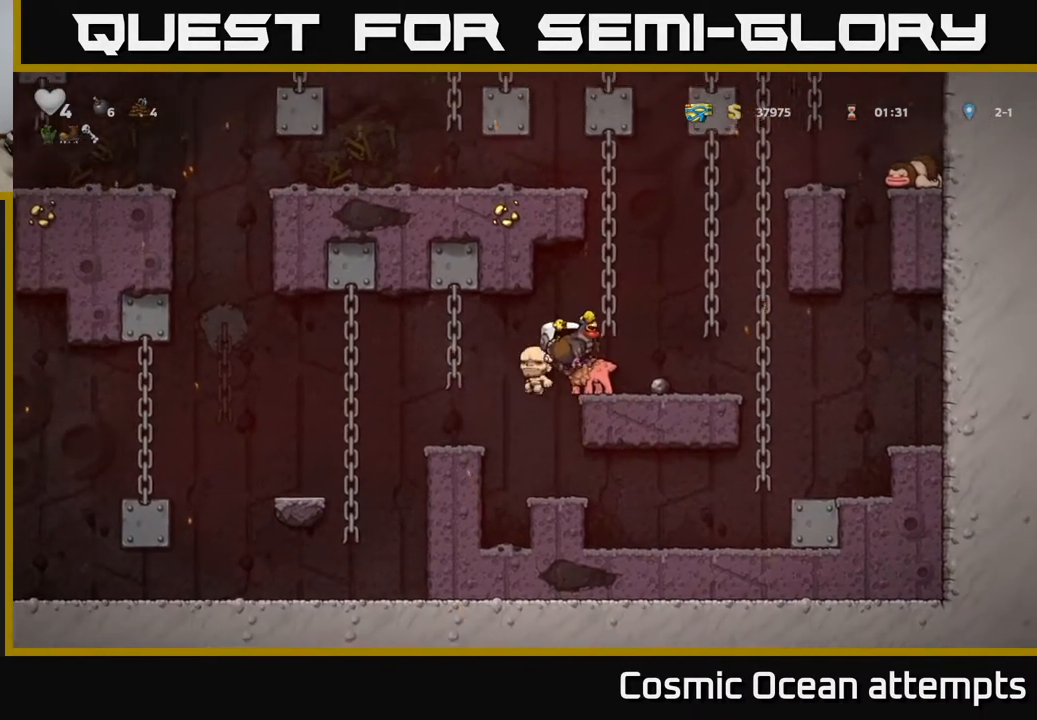
{"buttons": ["A", "DPAD_LEFT"], "right_stick": "center", "events": [[183, "DPAD_DOWN", "down"], [200, "DPAD_RIGHT", "up"], [300, "X", "down"], [383, "DPAD_DOWN", "up"], [383, "X", "up"], [417, "A", "down"], [500, "DPAD_LEFT", "down"]]}
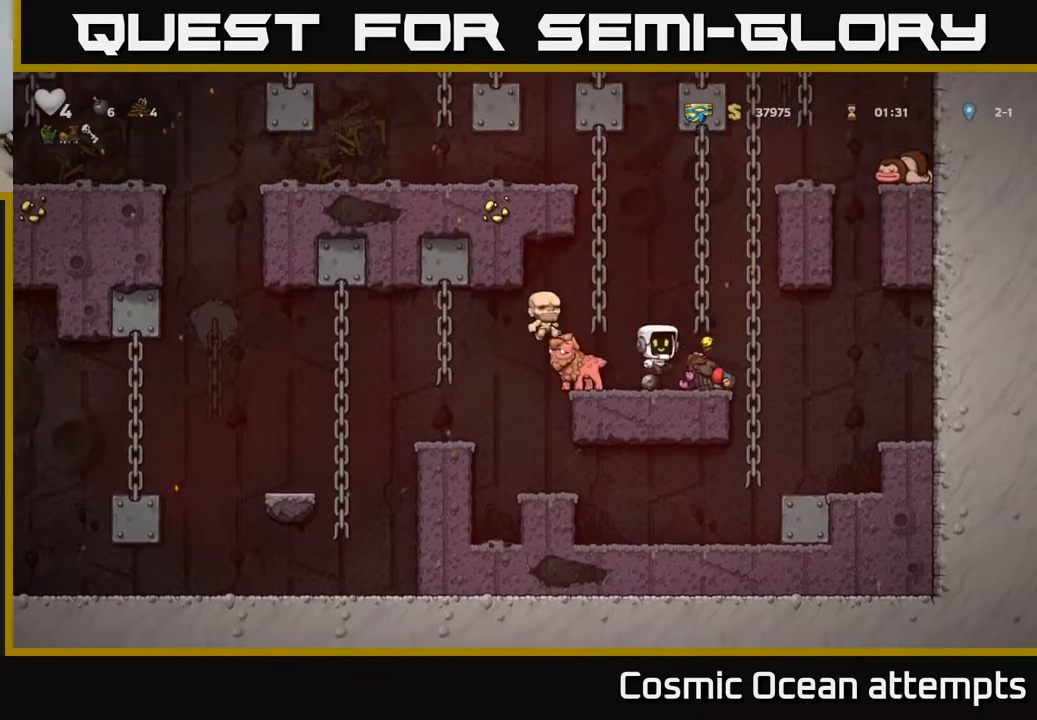
{"buttons": [], "right_stick": "center", "events": [[83, "A", "up"], [167, "DPAD_LEFT", "up"]]}
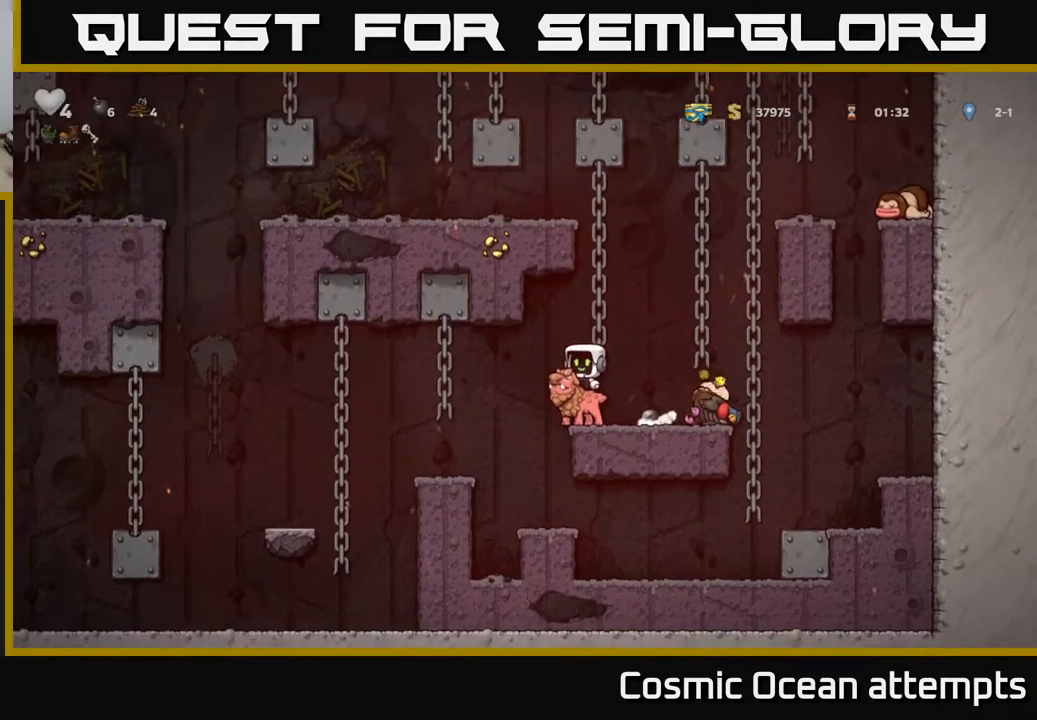
{"buttons": [], "right_stick": "center", "events": [[117, "DPAD_RIGHT", "down"], [167, "DPAD_RIGHT", "up"], [300, "X", "down"], [417, "X", "up"]]}
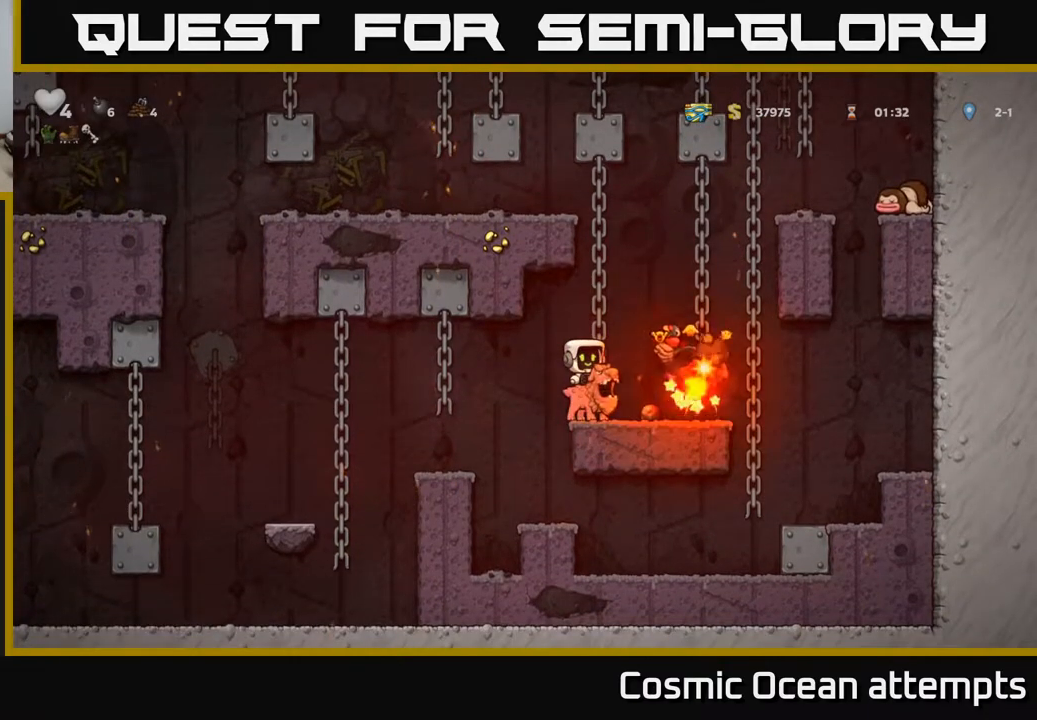
{"buttons": [], "right_stick": "center", "events": []}
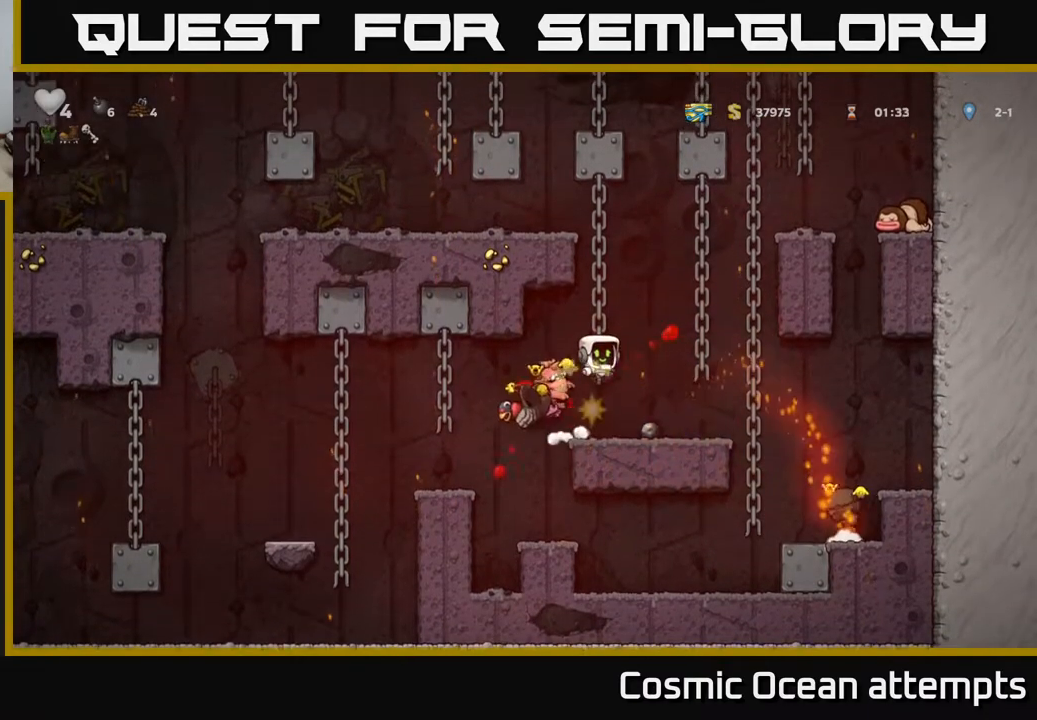
{"buttons": [], "right_stick": "center", "events": []}
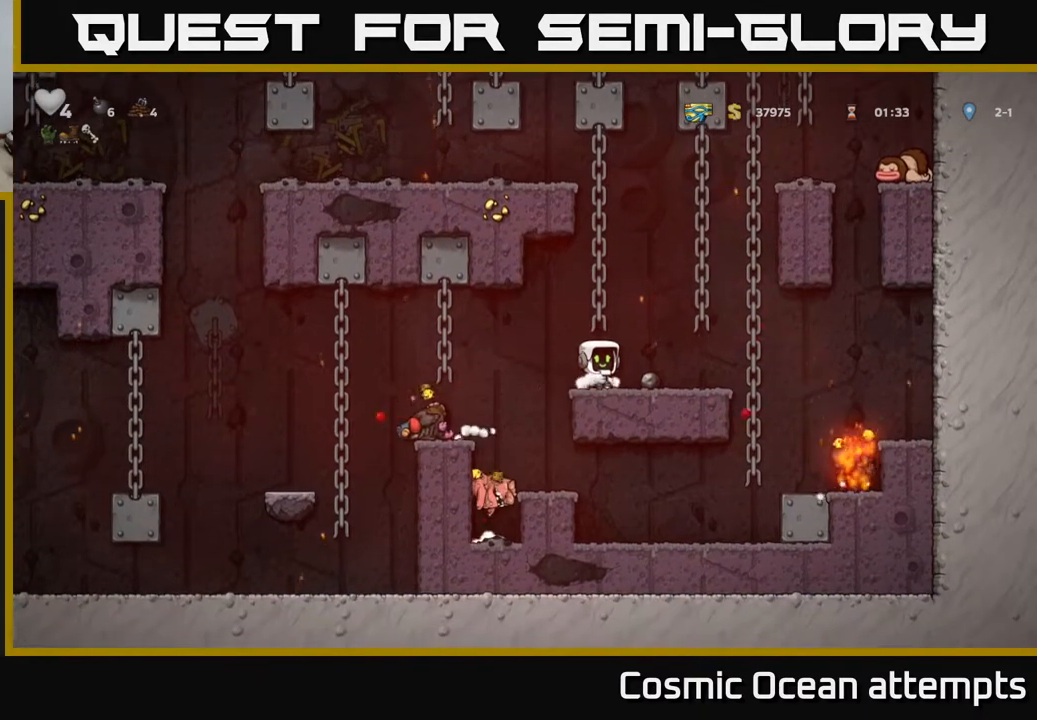
{"buttons": [], "right_stick": "center", "events": []}
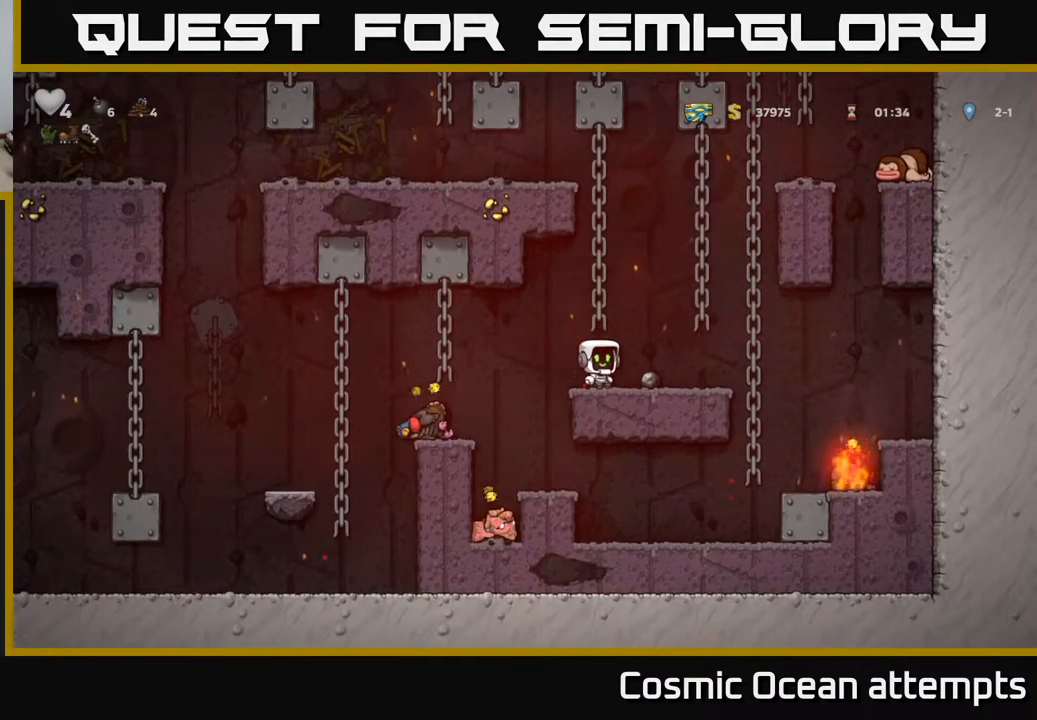
{"buttons": [], "right_stick": "center", "events": []}
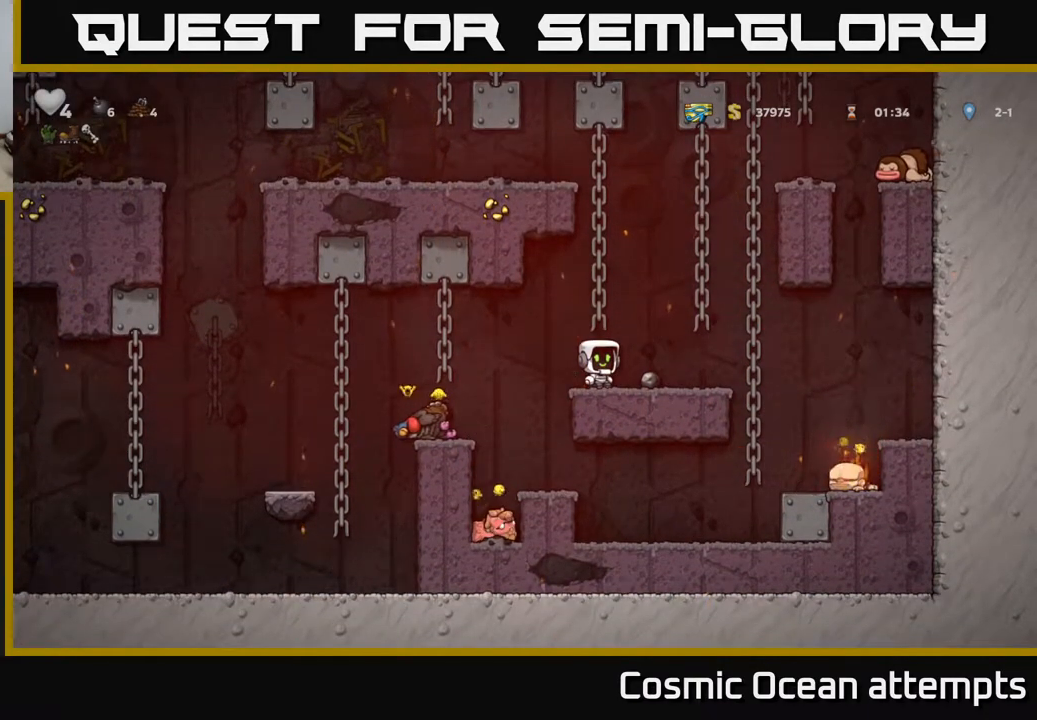
{"buttons": [], "right_stick": "center", "events": [[133, "DPAD_LEFT", "down"], [367, "DPAD_LEFT", "up"]]}
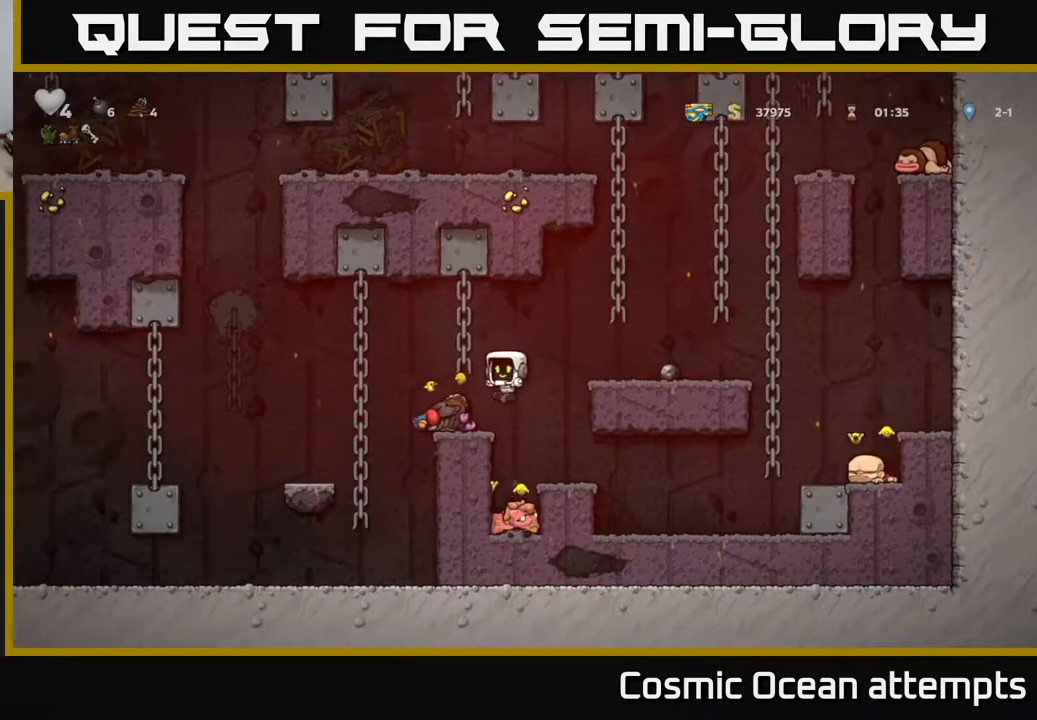
{"buttons": ["A", "DPAD_DOWN"], "right_stick": "center", "events": [[450, "DPAD_DOWN", "down"], [500, "A", "down"]]}
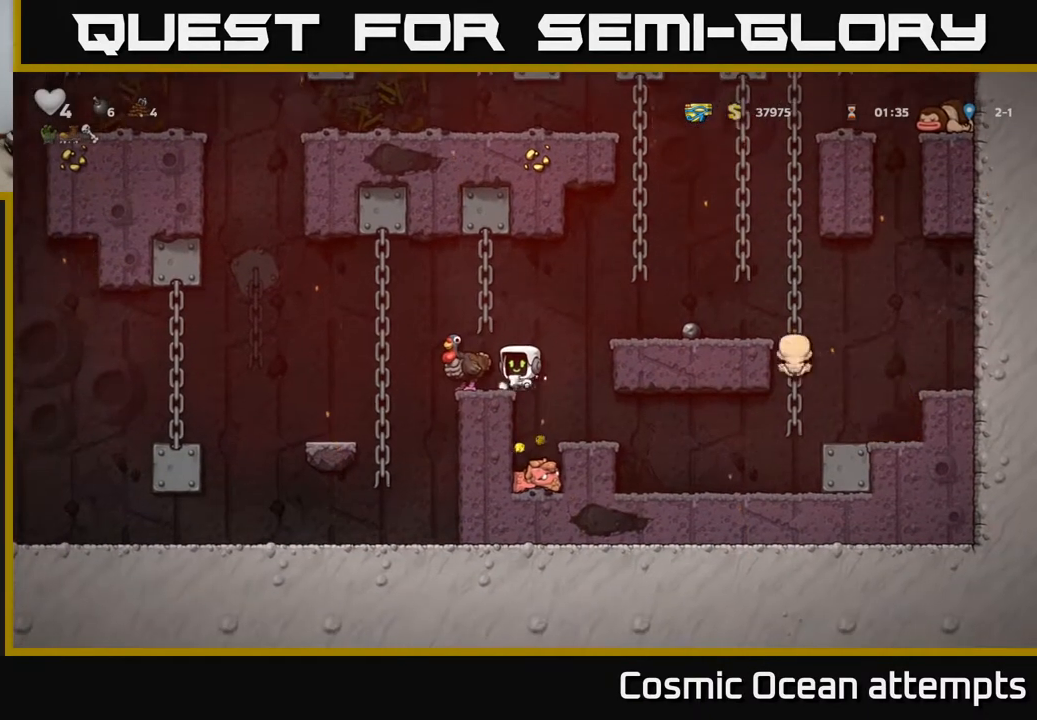
{"buttons": ["DPAD_LEFT"], "right_stick": "center", "events": [[100, "A", "up"], [100, "DPAD_DOWN", "up"], [367, "DPAD_RIGHT", "down"], [433, "DPAD_RIGHT", "up"], [483, "DPAD_LEFT", "down"]]}
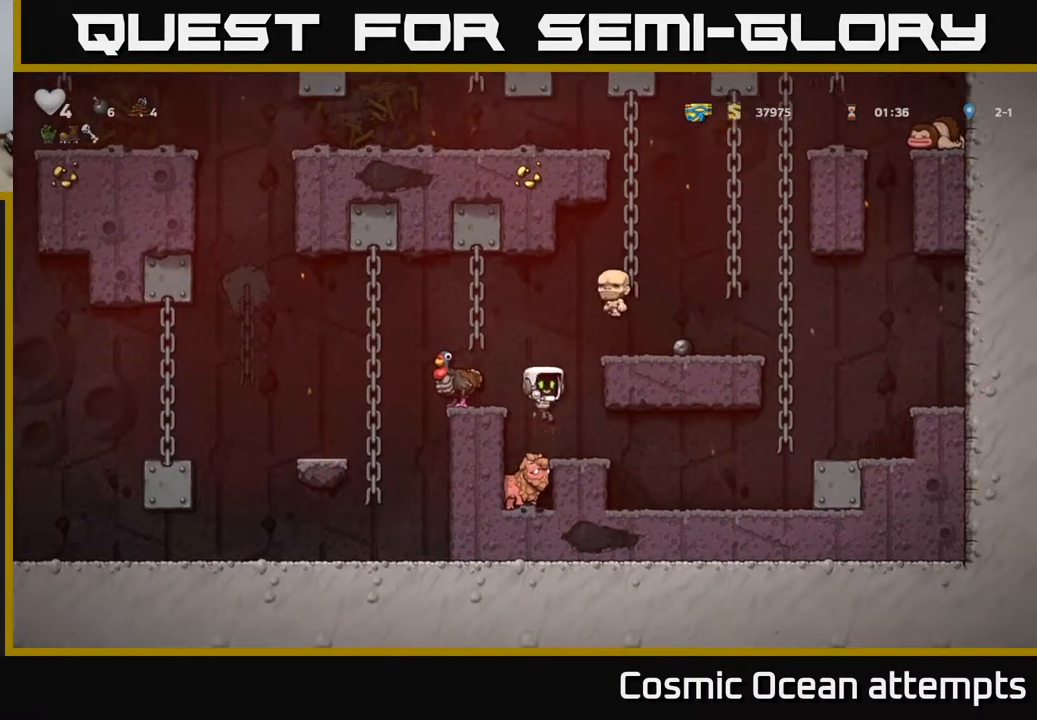
{"buttons": ["DPAD_LEFT"], "right_stick": "center", "events": [[50, "DPAD_LEFT", "up"], [467, "DPAD_LEFT", "down"]]}
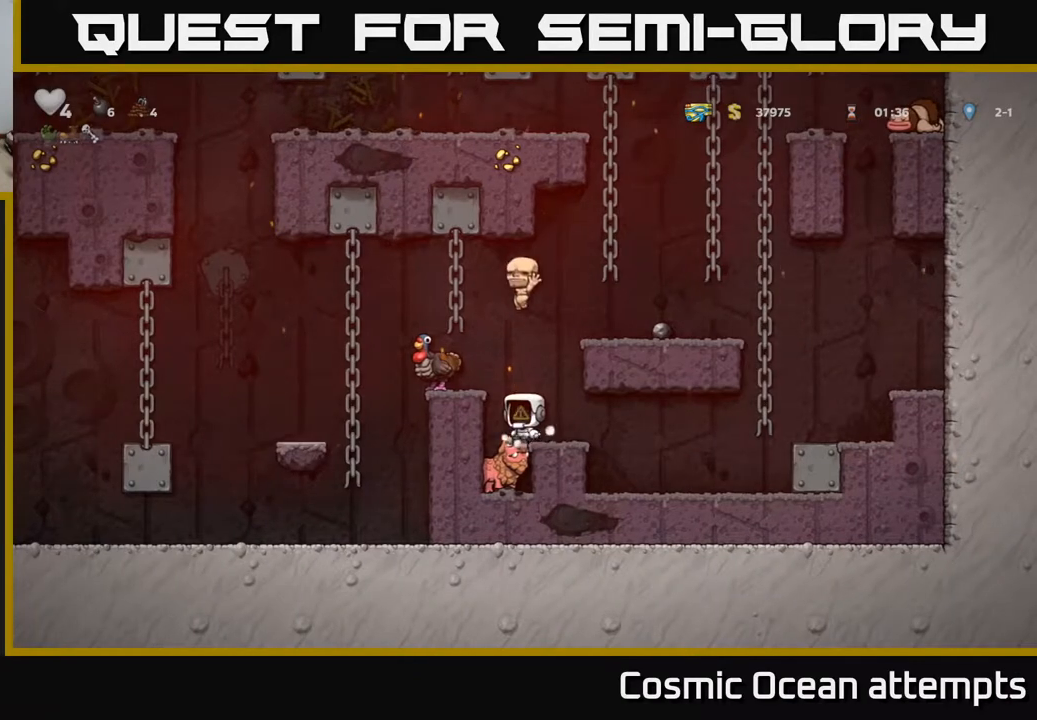
{"buttons": [], "right_stick": "center", "events": [[33, "DPAD_LEFT", "up"]]}